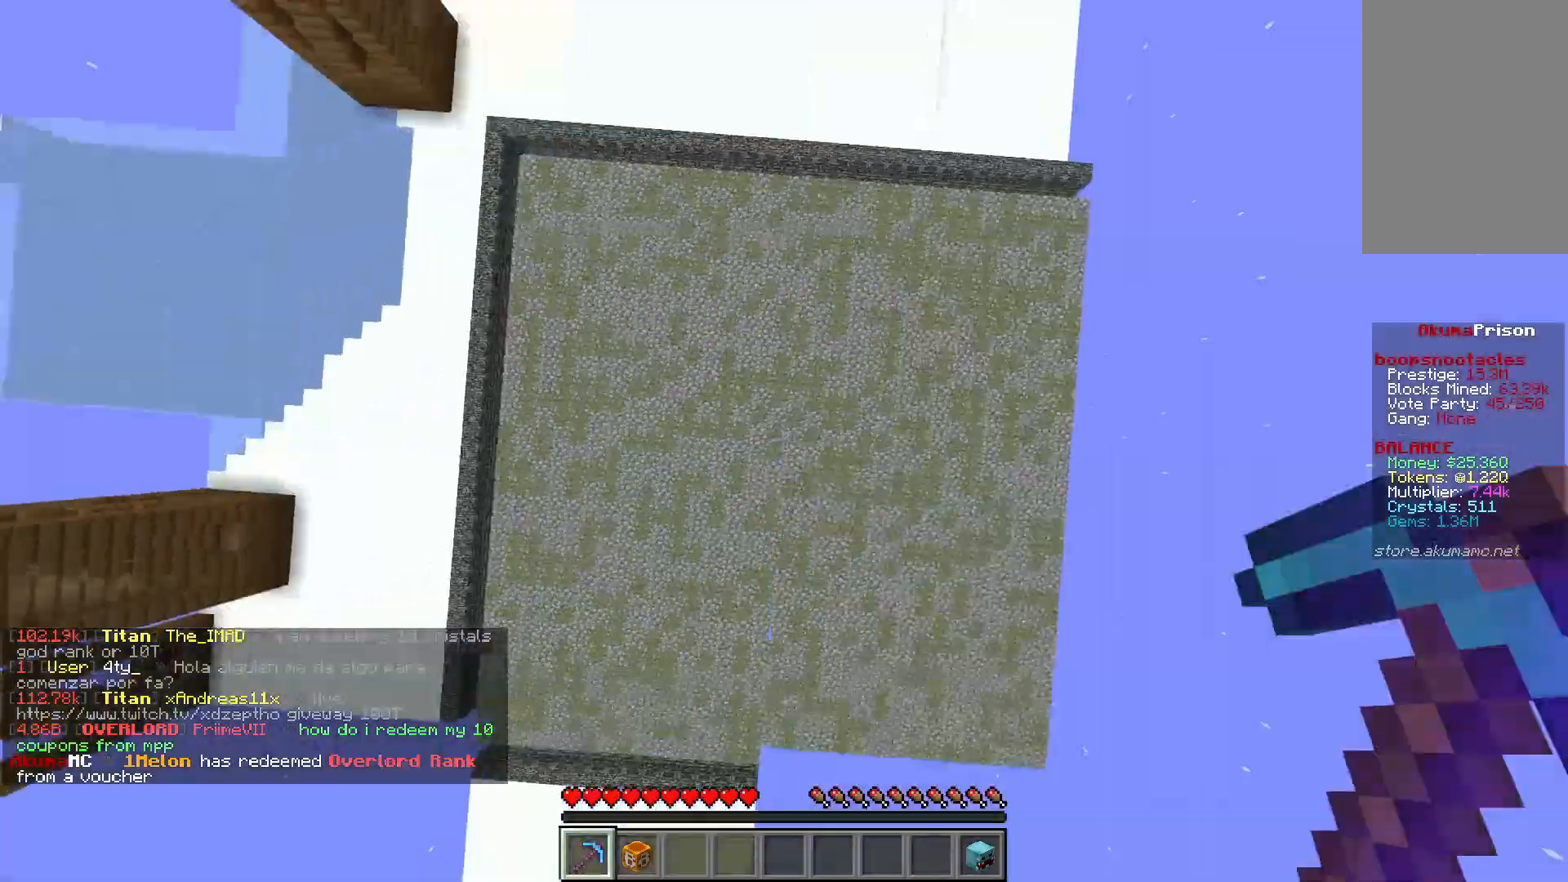
Gameplay with keyboard and mouse; each line is a JSON object with the keys and mouse buttons held at the frame after it. "events" lists presses ("down") and releases ("up") of "a", "d", "s", "w", "mouse_left" and "mouse_right" between this image and that frame as [ms after this image, input, new state], when the widget could be followed in between. "mouse_left", "mouse_right" = the "left", "right" buttons of the "mouse" list. No other keys are recorded. Fast repeated clicks can show as one long hold. Mouse movement is not recorded.
{"keys": ["a"], "mouse": [], "events": [[500, "a", "down"]]}
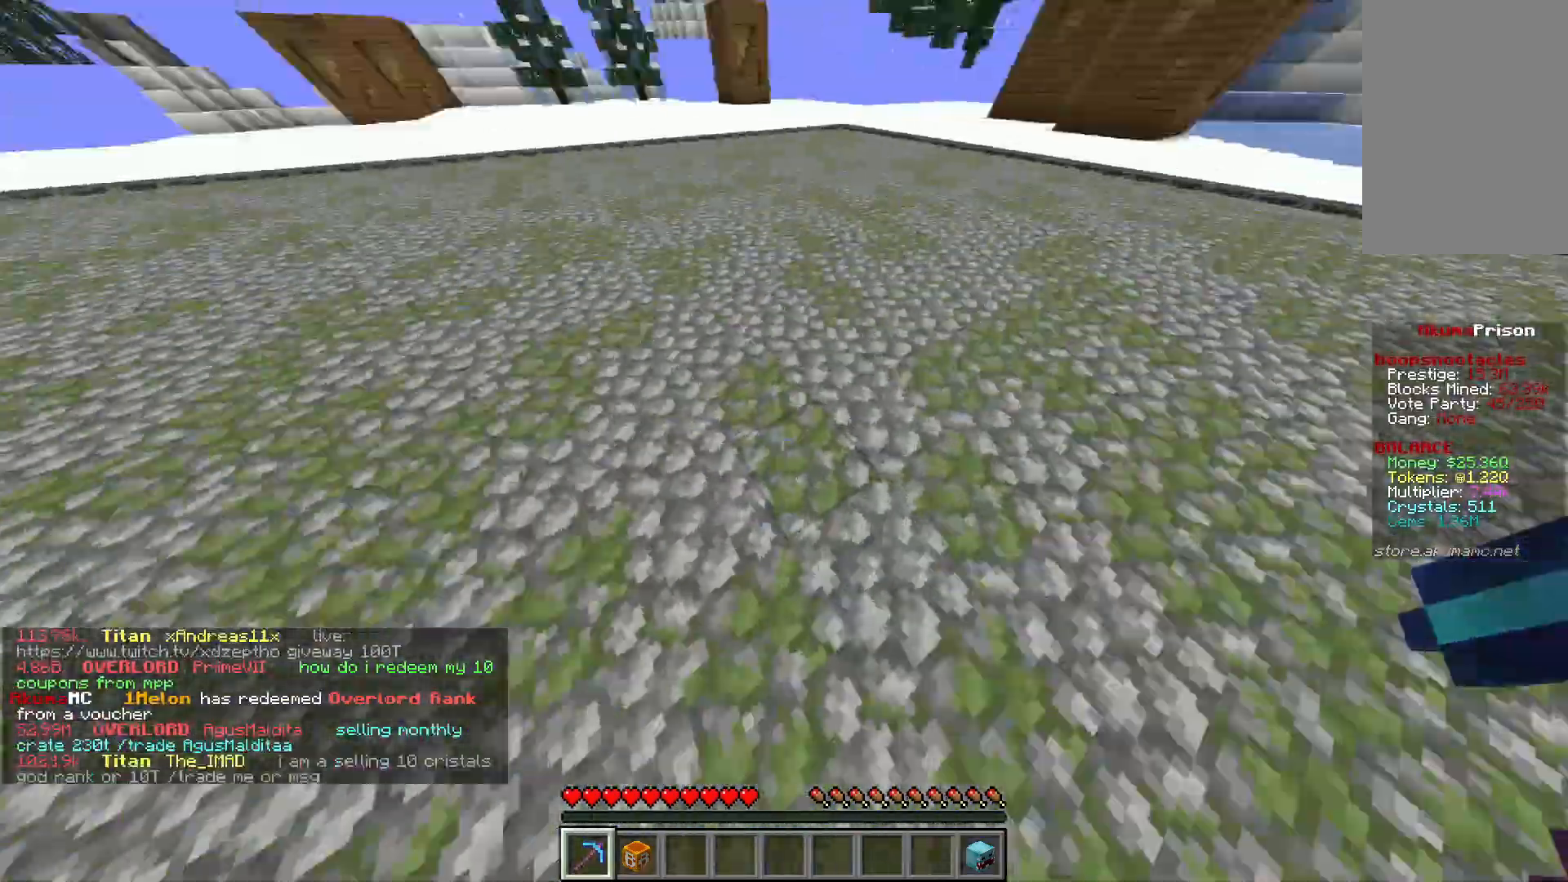
{"keys": [], "mouse": [], "events": [[283, "a", "up"], [300, "mouse_left", "down"], [400, "mouse_left", "up"]]}
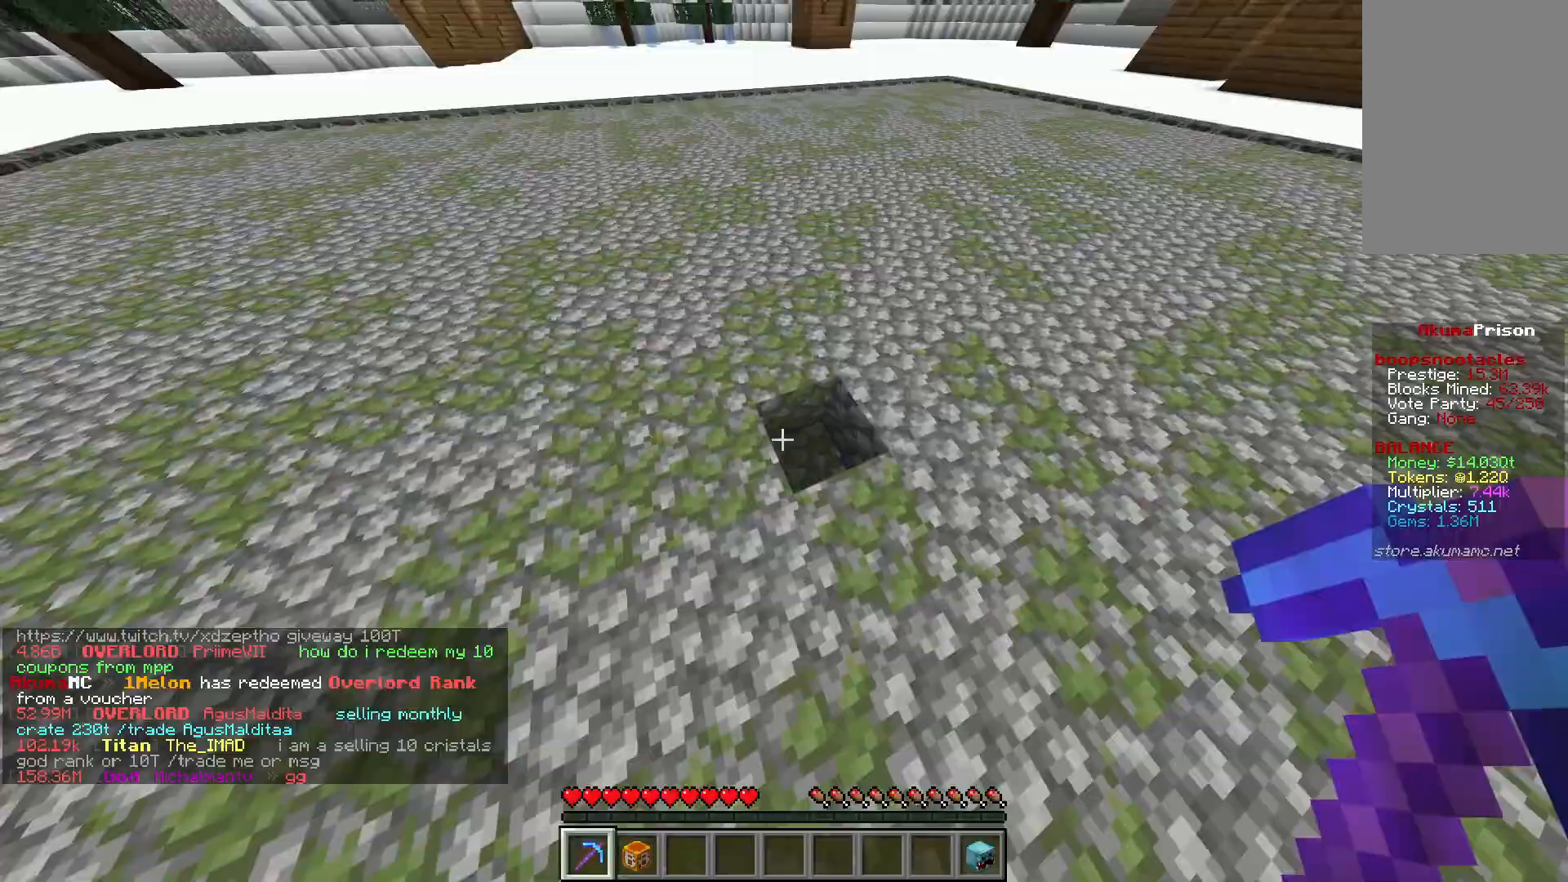
{"keys": [], "mouse": [], "events": []}
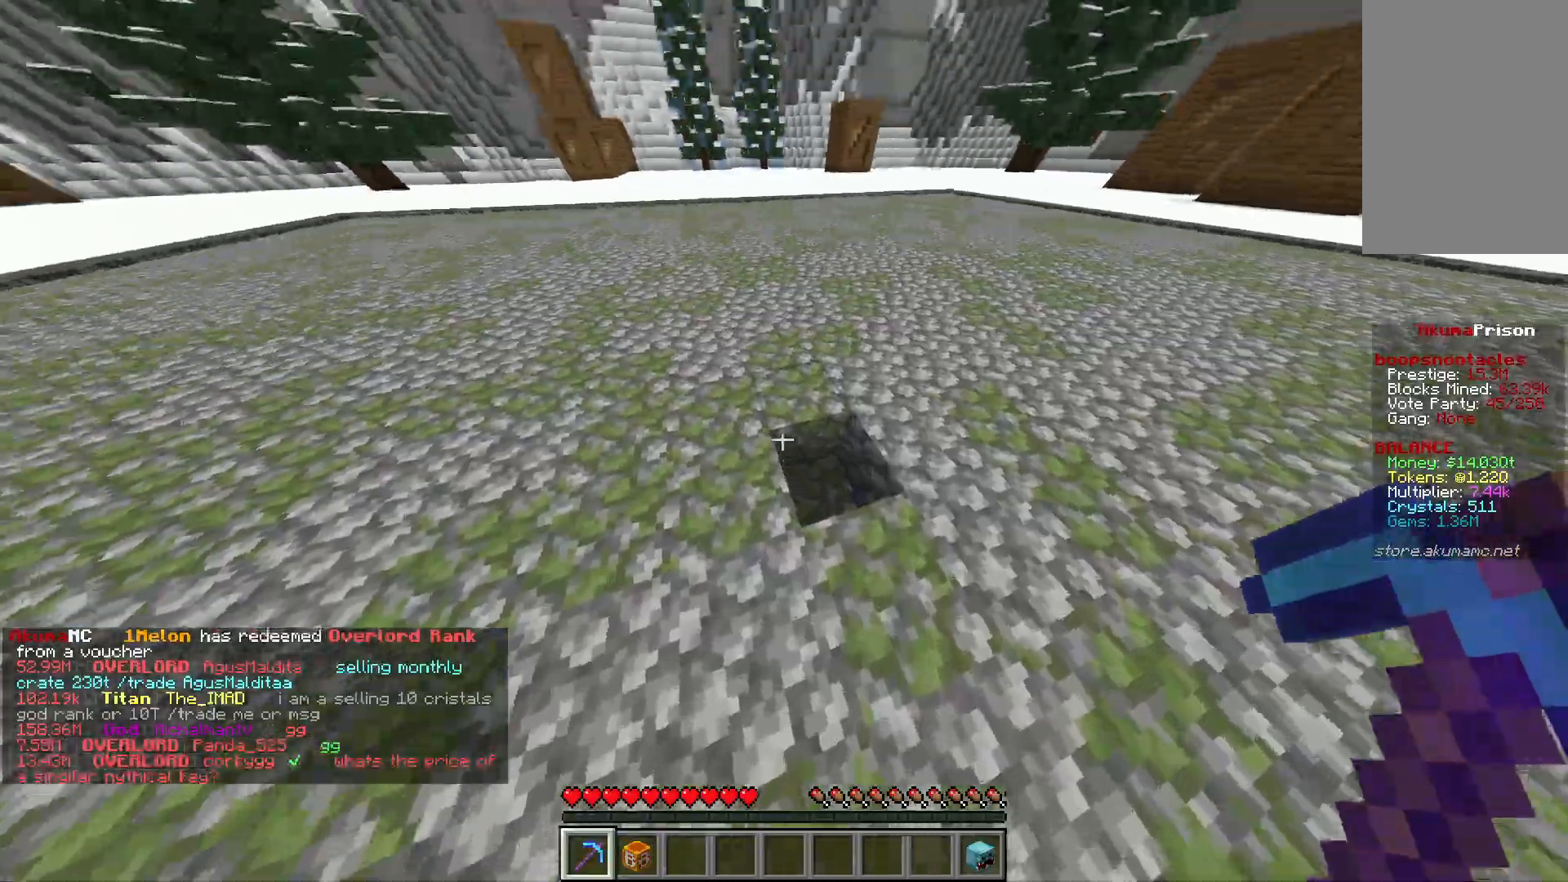
{"keys": [], "mouse": ["left"], "events": [[33, "mouse_left", "down"], [133, "mouse_left", "up"], [450, "mouse_left", "down"]]}
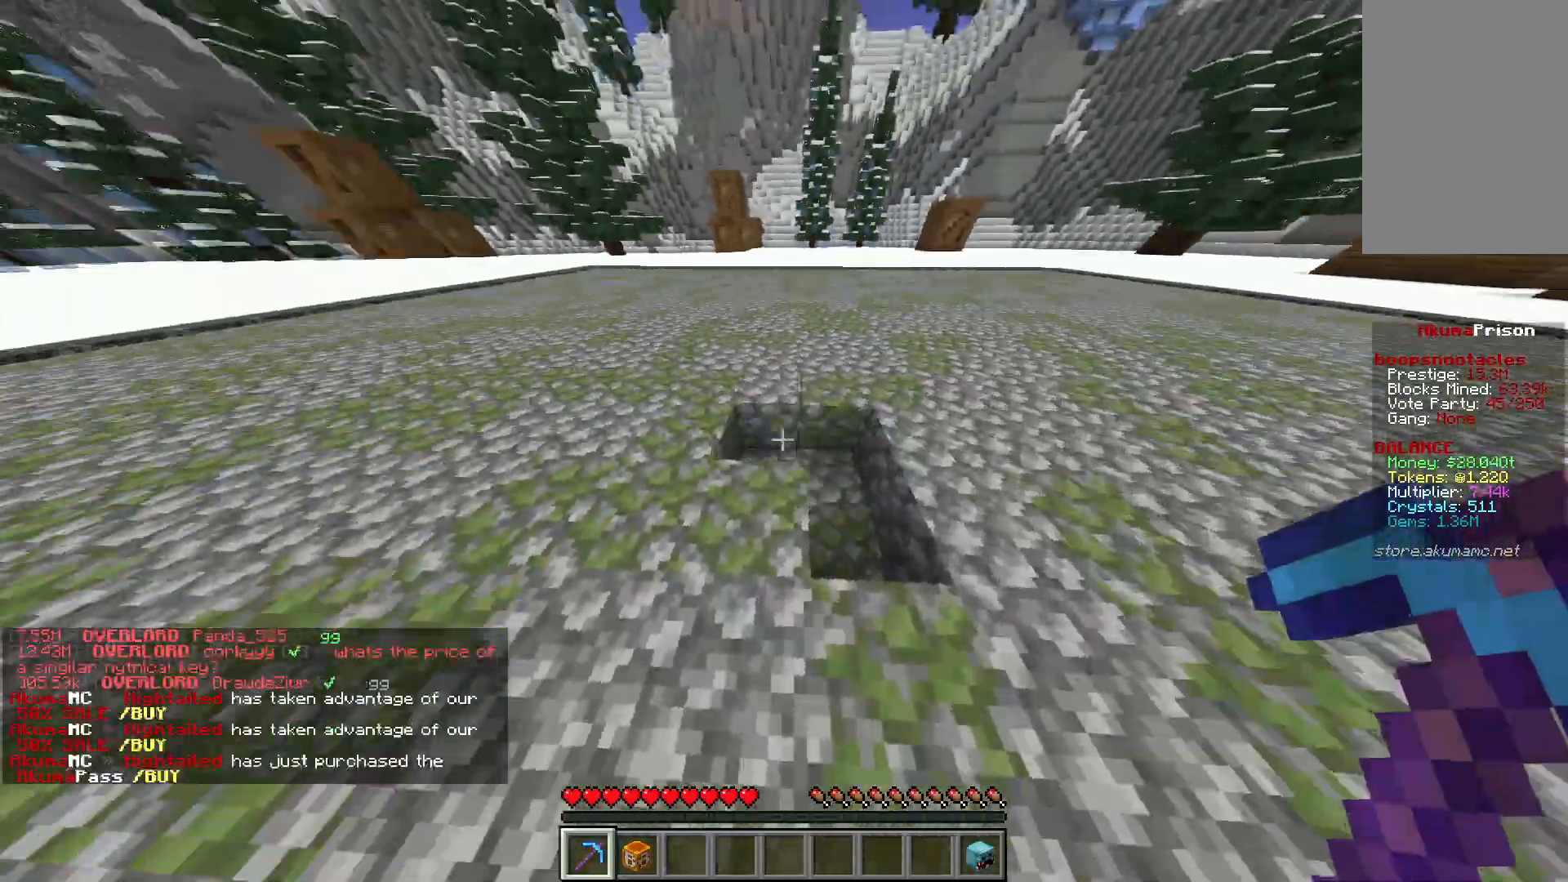
{"keys": ["d", "w"], "mouse": ["left"], "events": [[67, "mouse_left", "up"], [233, "mouse_left", "down"], [233, "w", "down"], [350, "d", "down"]]}
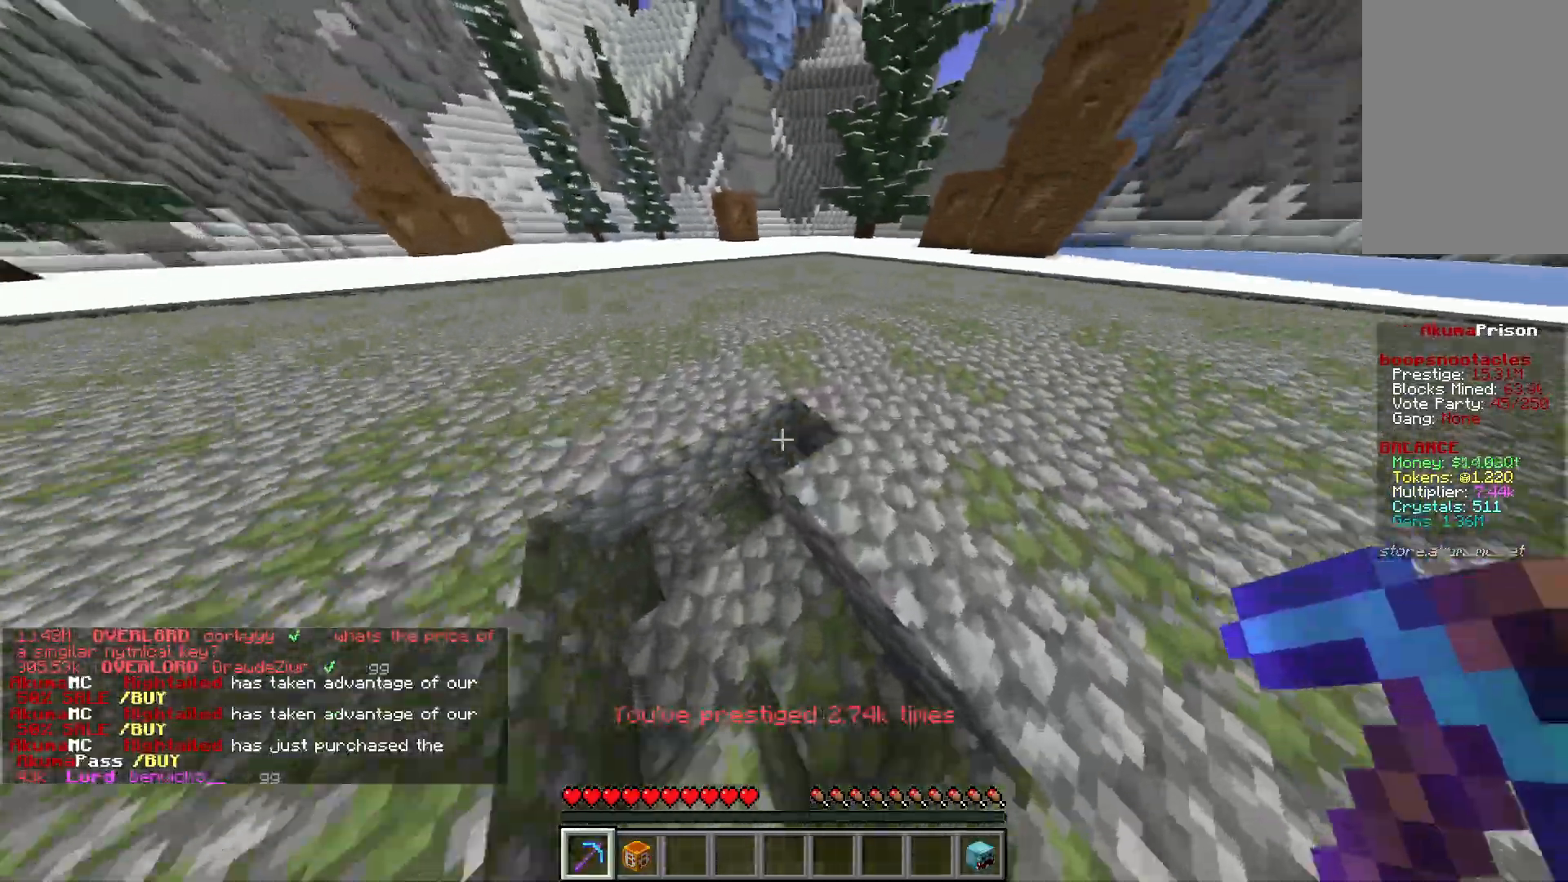
{"keys": ["a", "w"], "mouse": ["left"], "events": [[333, "d", "up"], [350, "a", "down"]]}
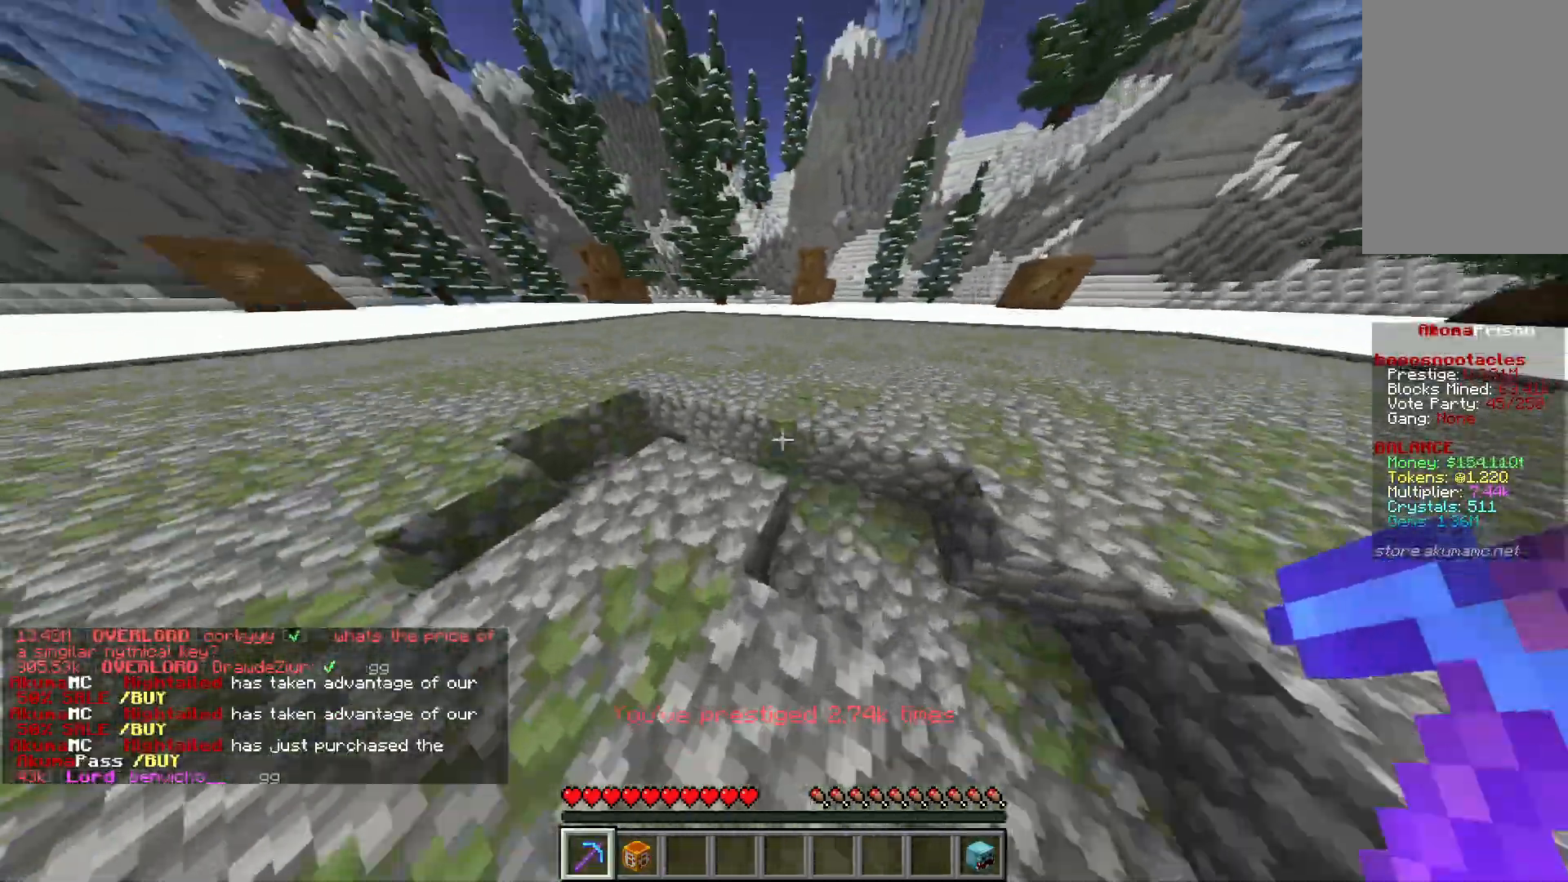
{"keys": ["d", "w"], "mouse": ["left"], "events": [[200, "d", "down"], [233, "a", "up"]]}
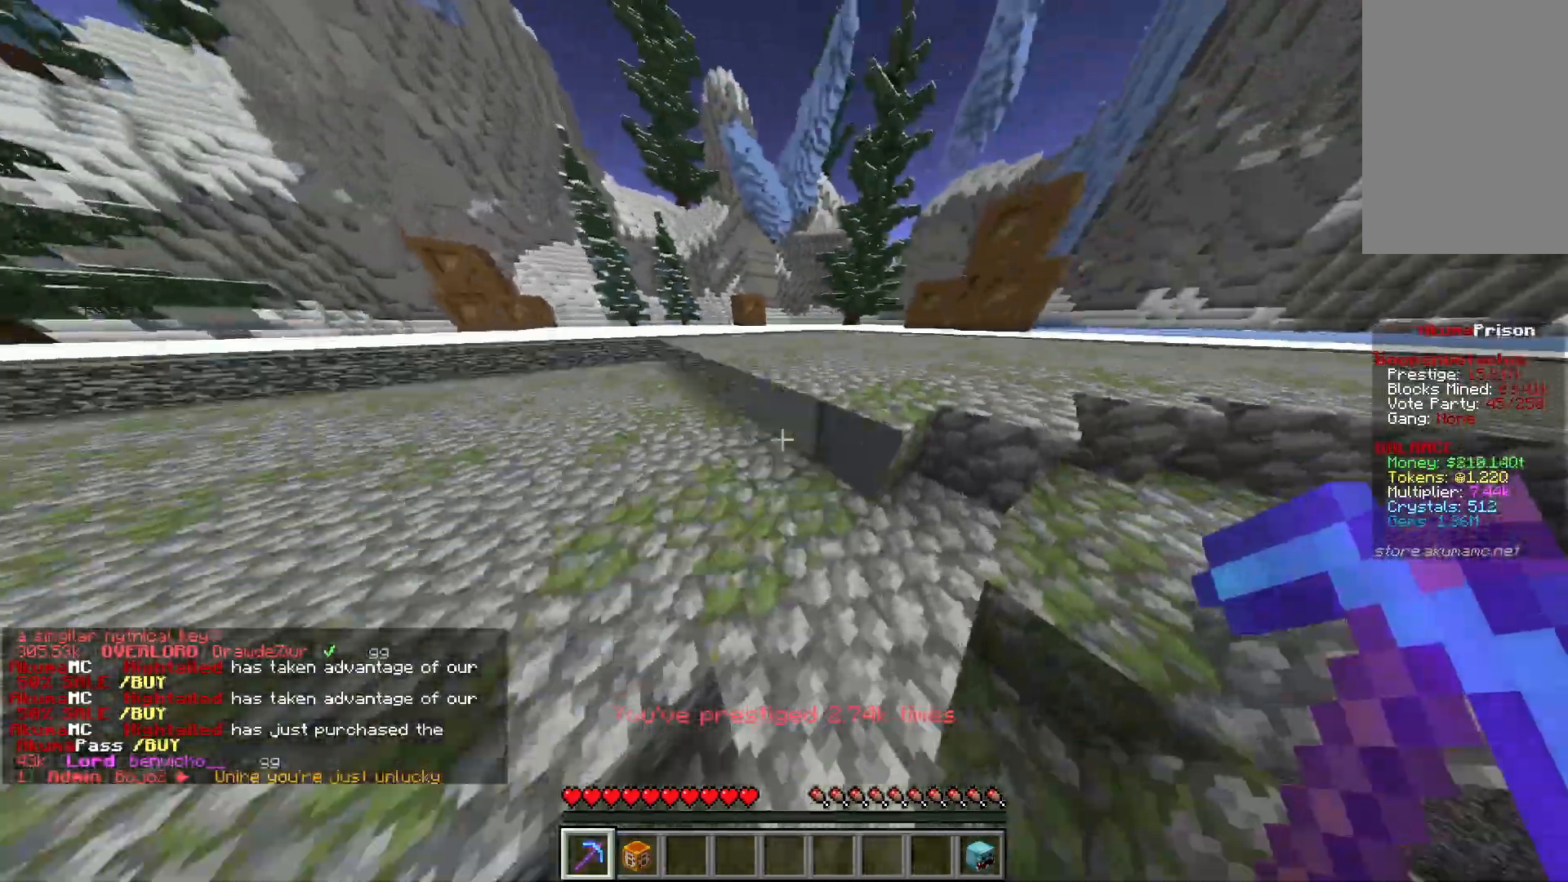
{"keys": ["w"], "mouse": ["left"], "events": [[233, "a", "down"], [233, "d", "up"], [417, "a", "up"]]}
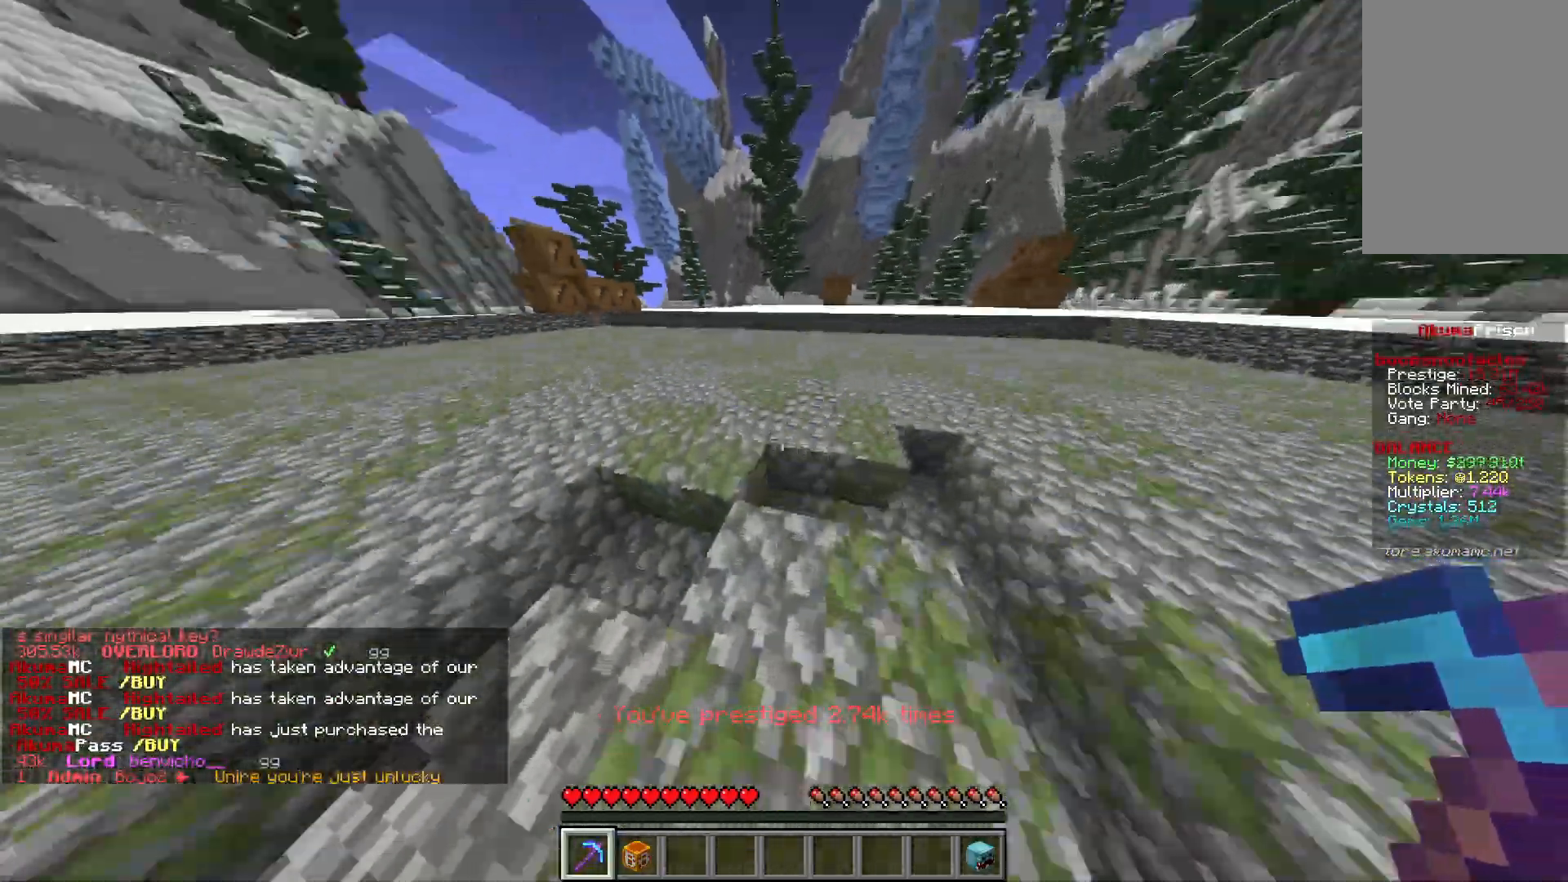
{"keys": ["a", "w"], "mouse": ["left"], "events": [[67, "d", "down"], [250, "a", "down"], [300, "d", "up"]]}
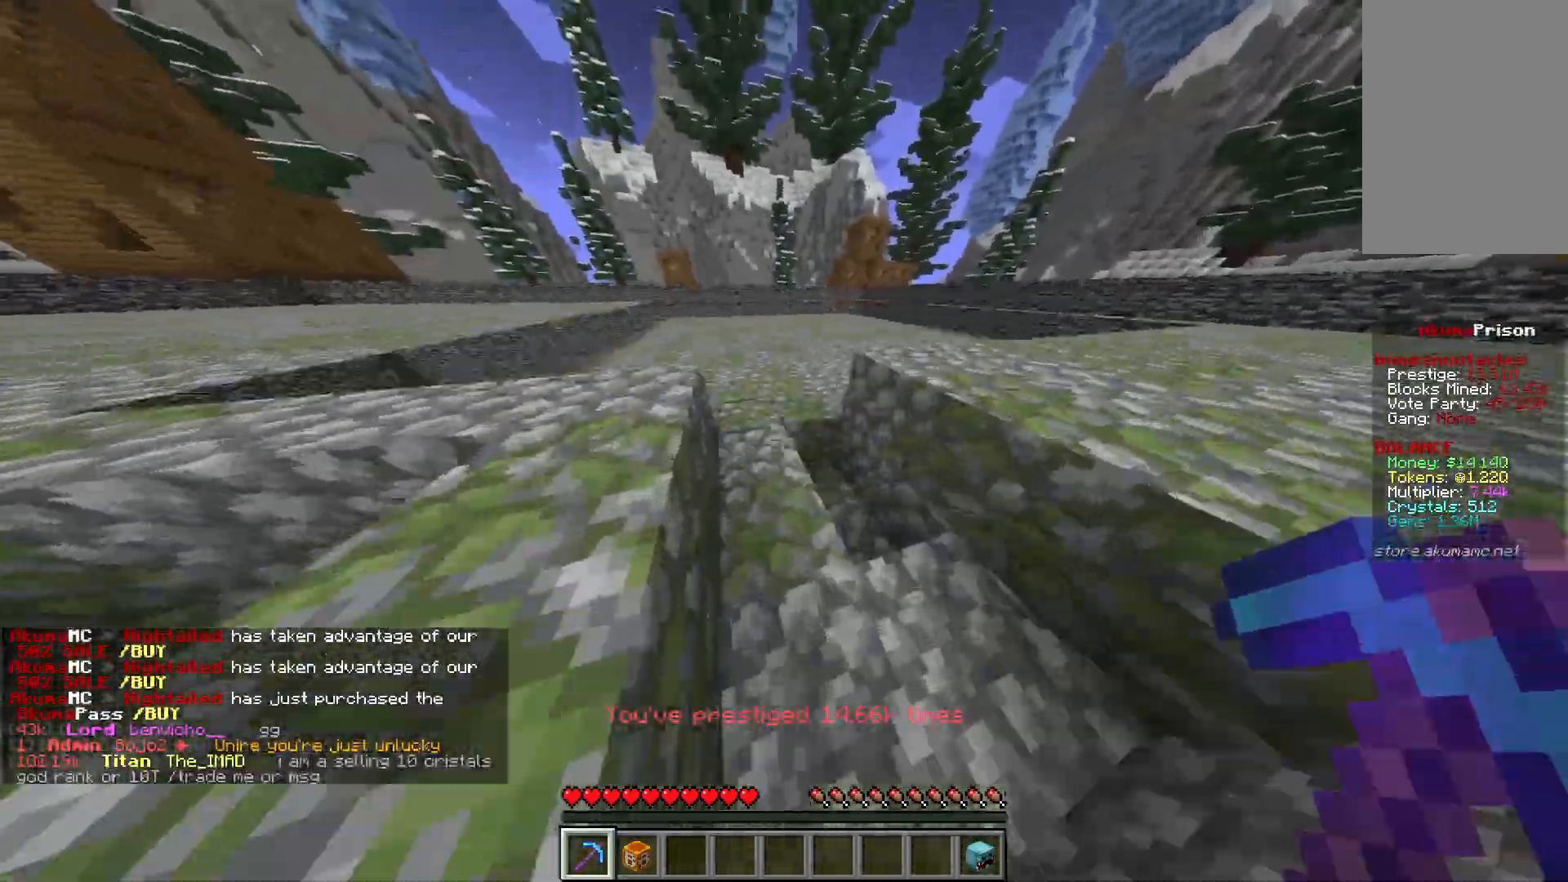
{"keys": ["a", "w"], "mouse": ["left"], "events": [[83, "a", "up"], [133, "d", "down"], [400, "a", "down"], [450, "d", "up"]]}
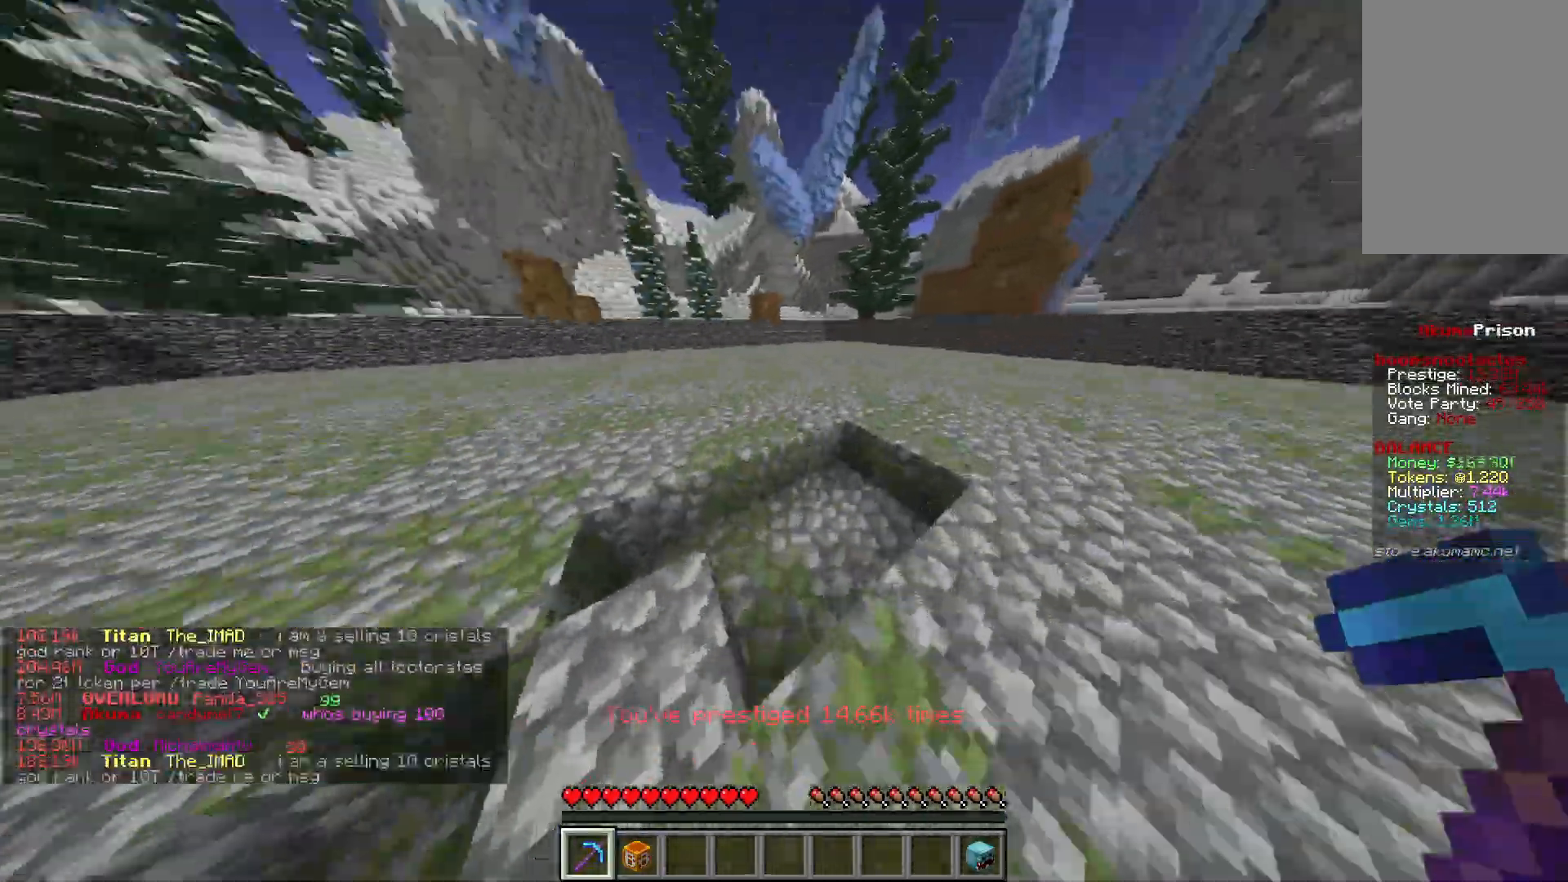
{"keys": ["d", "w"], "mouse": ["left"], "events": [[183, "d", "down"], [233, "a", "up"]]}
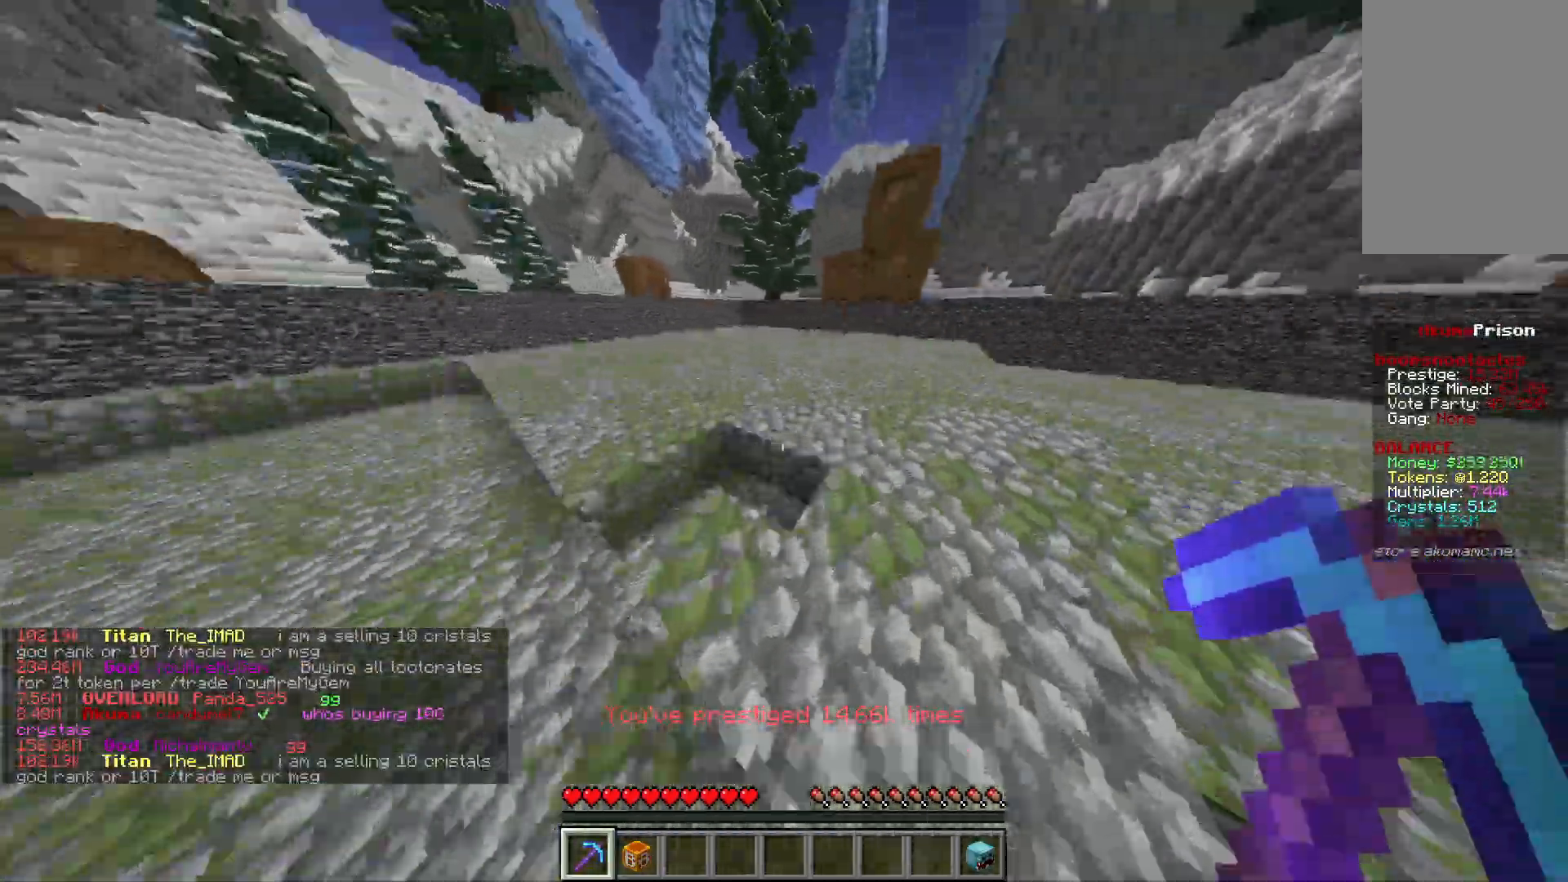
{"keys": ["a", "w"], "mouse": ["left"], "events": [[350, "a", "down"], [417, "d", "up"]]}
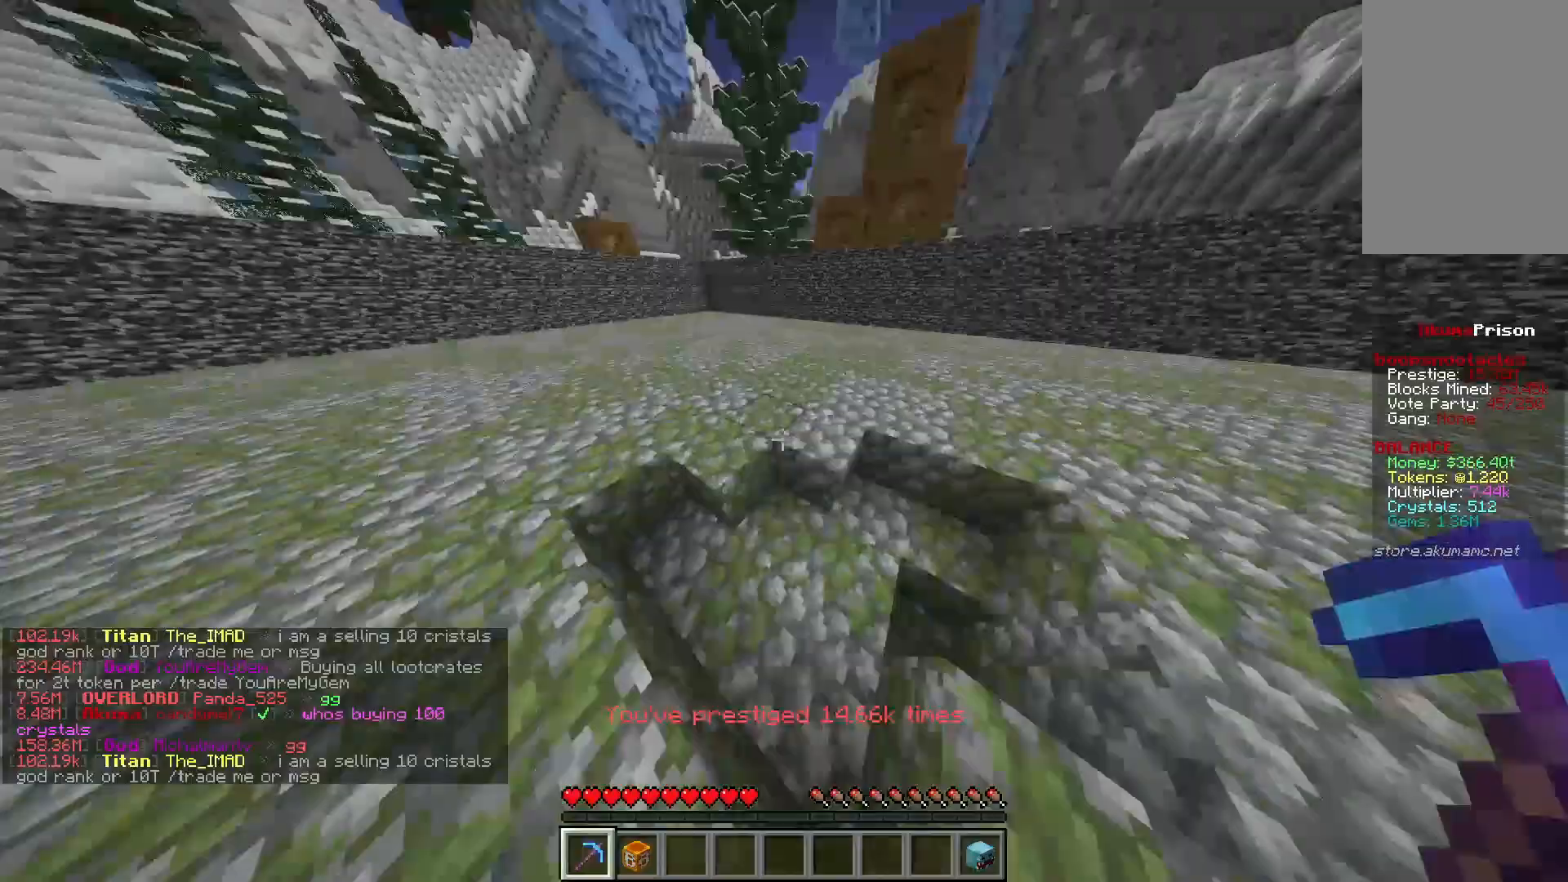
{"keys": ["d", "w"], "mouse": ["left"], "events": [[433, "d", "down"], [467, "a", "up"]]}
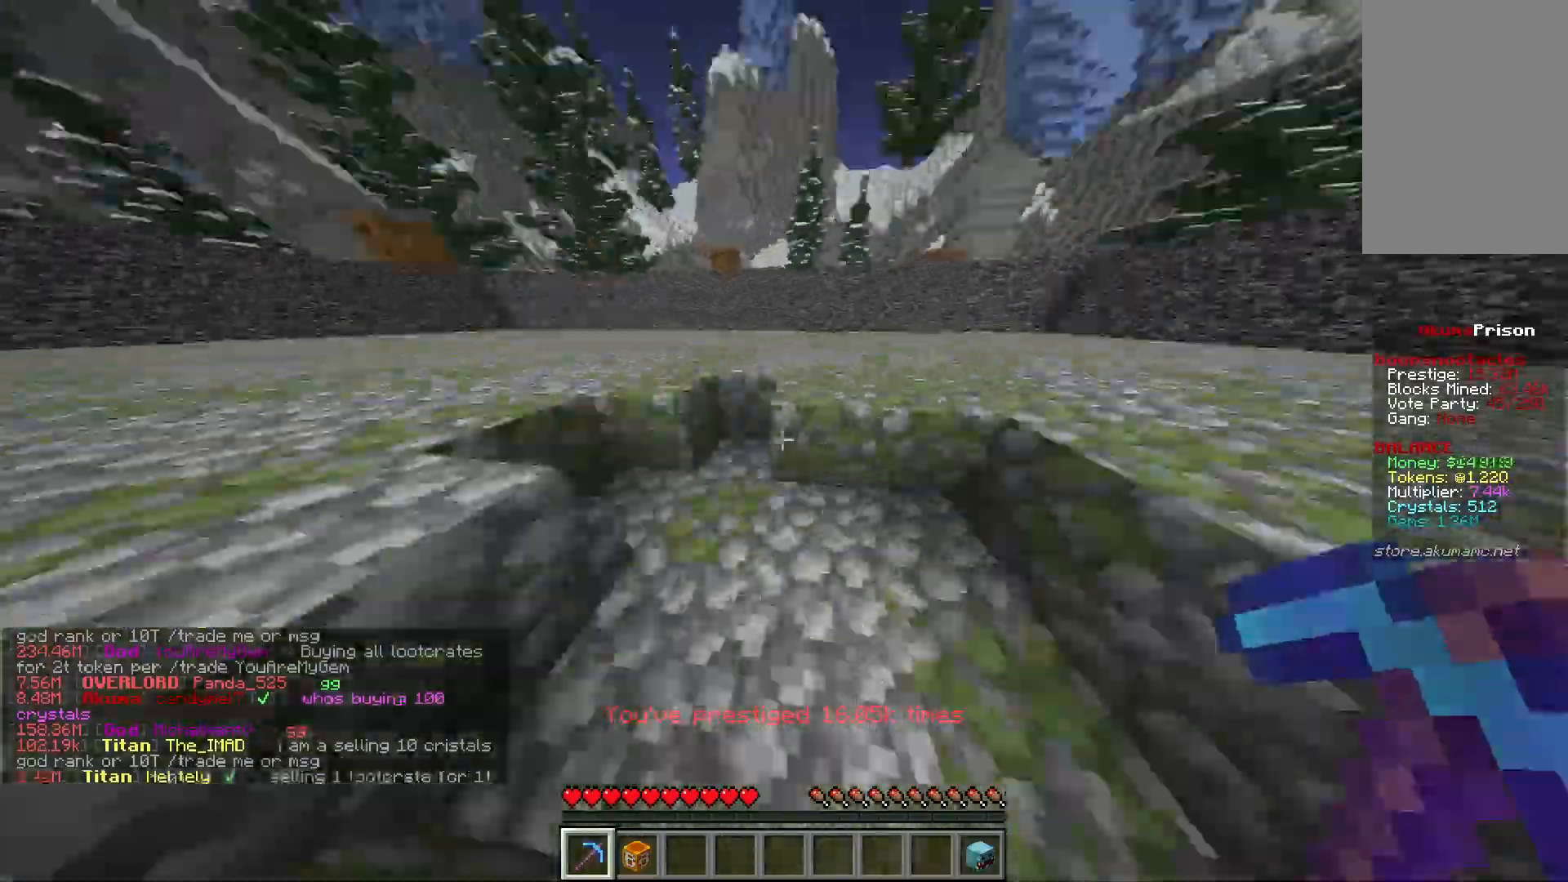
{"keys": ["d", "w"], "mouse": ["left"], "events": []}
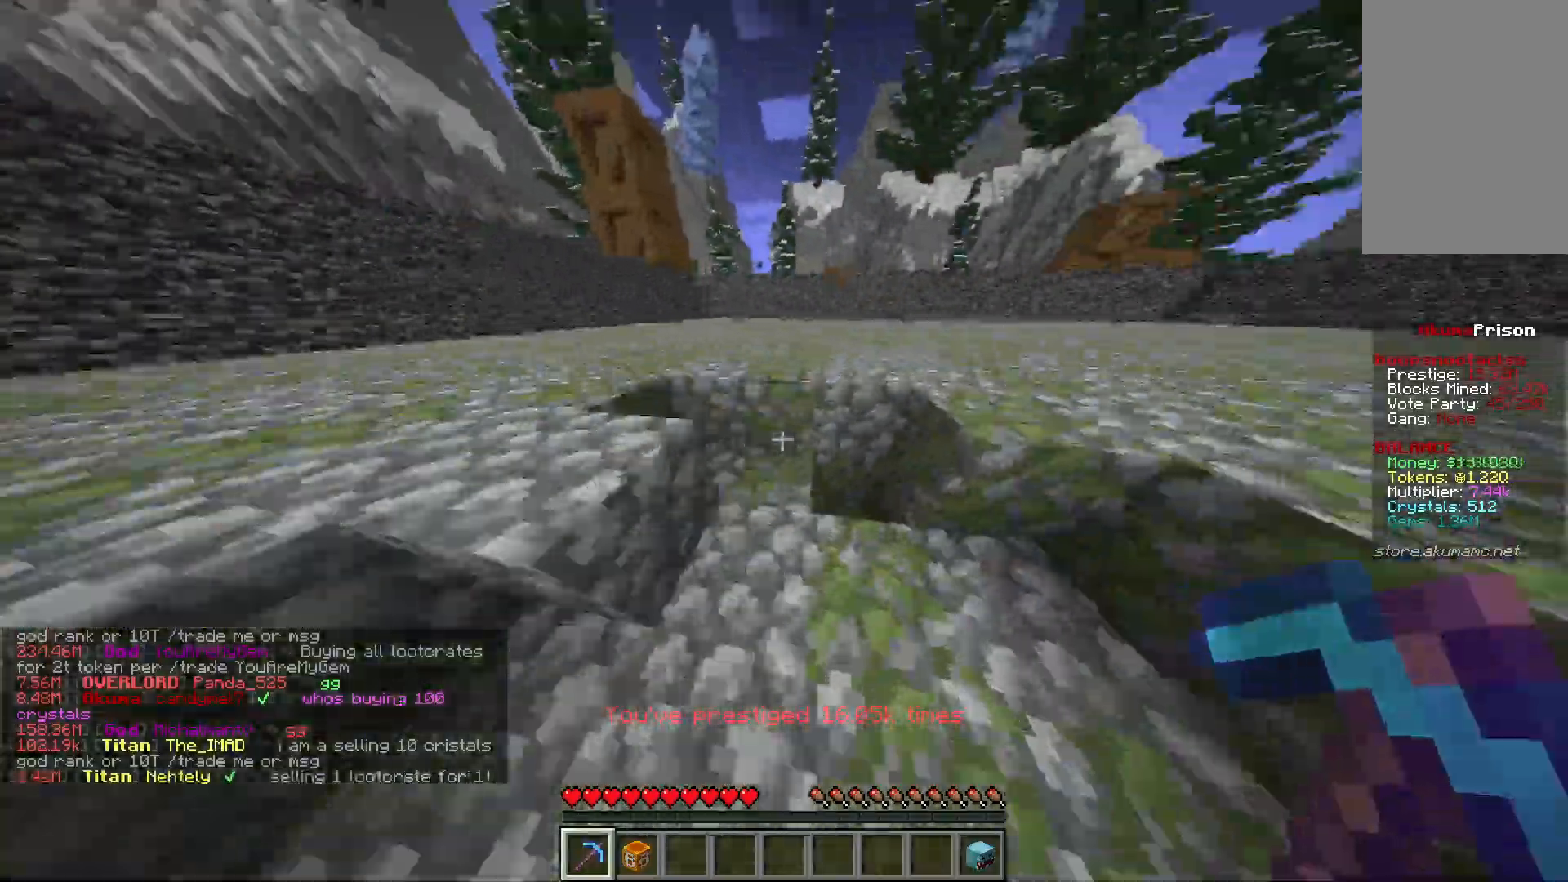
{"keys": ["a", "w"], "mouse": ["left"], "events": [[167, "d", "up"], [200, "a", "down"]]}
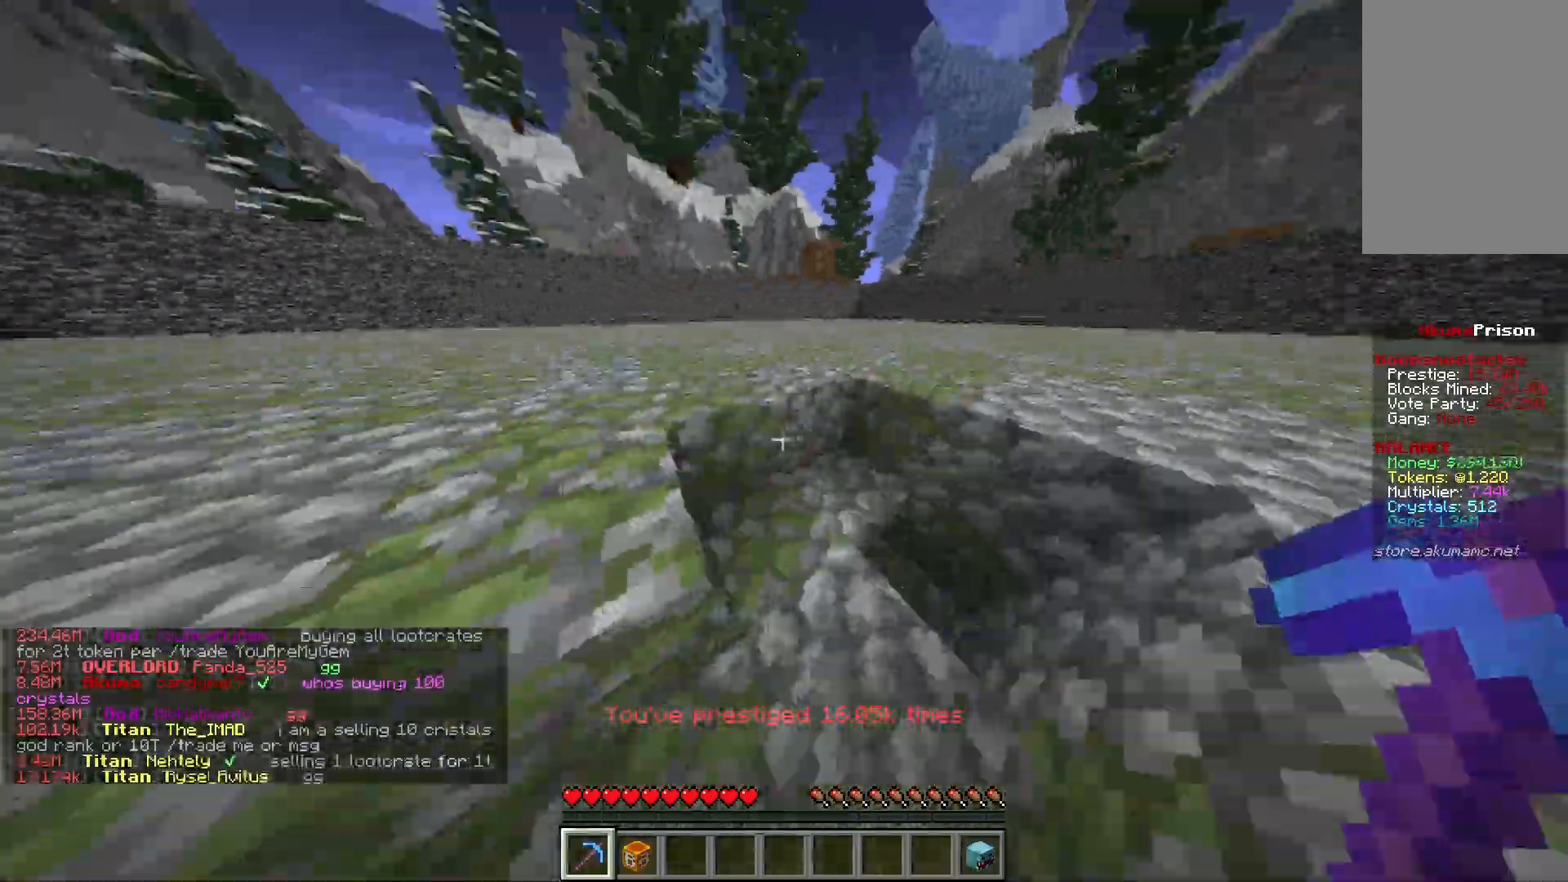
{"keys": ["d", "w"], "mouse": ["left"], "events": [[233, "a", "up"], [417, "d", "down"]]}
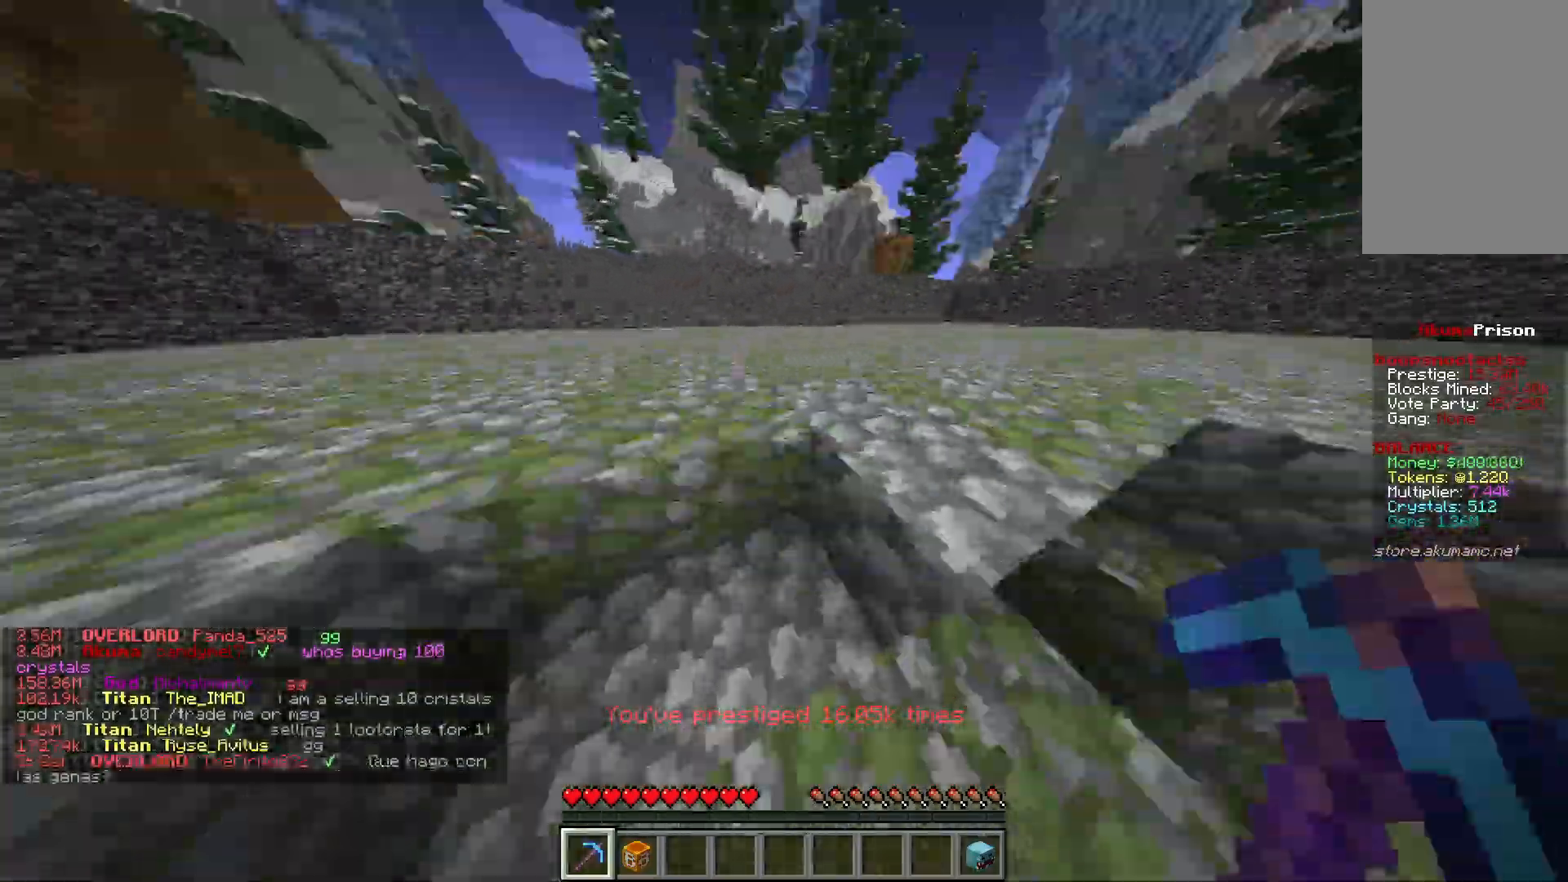
{"keys": ["a", "w"], "mouse": ["left"], "events": [[333, "a", "down"], [333, "d", "up"]]}
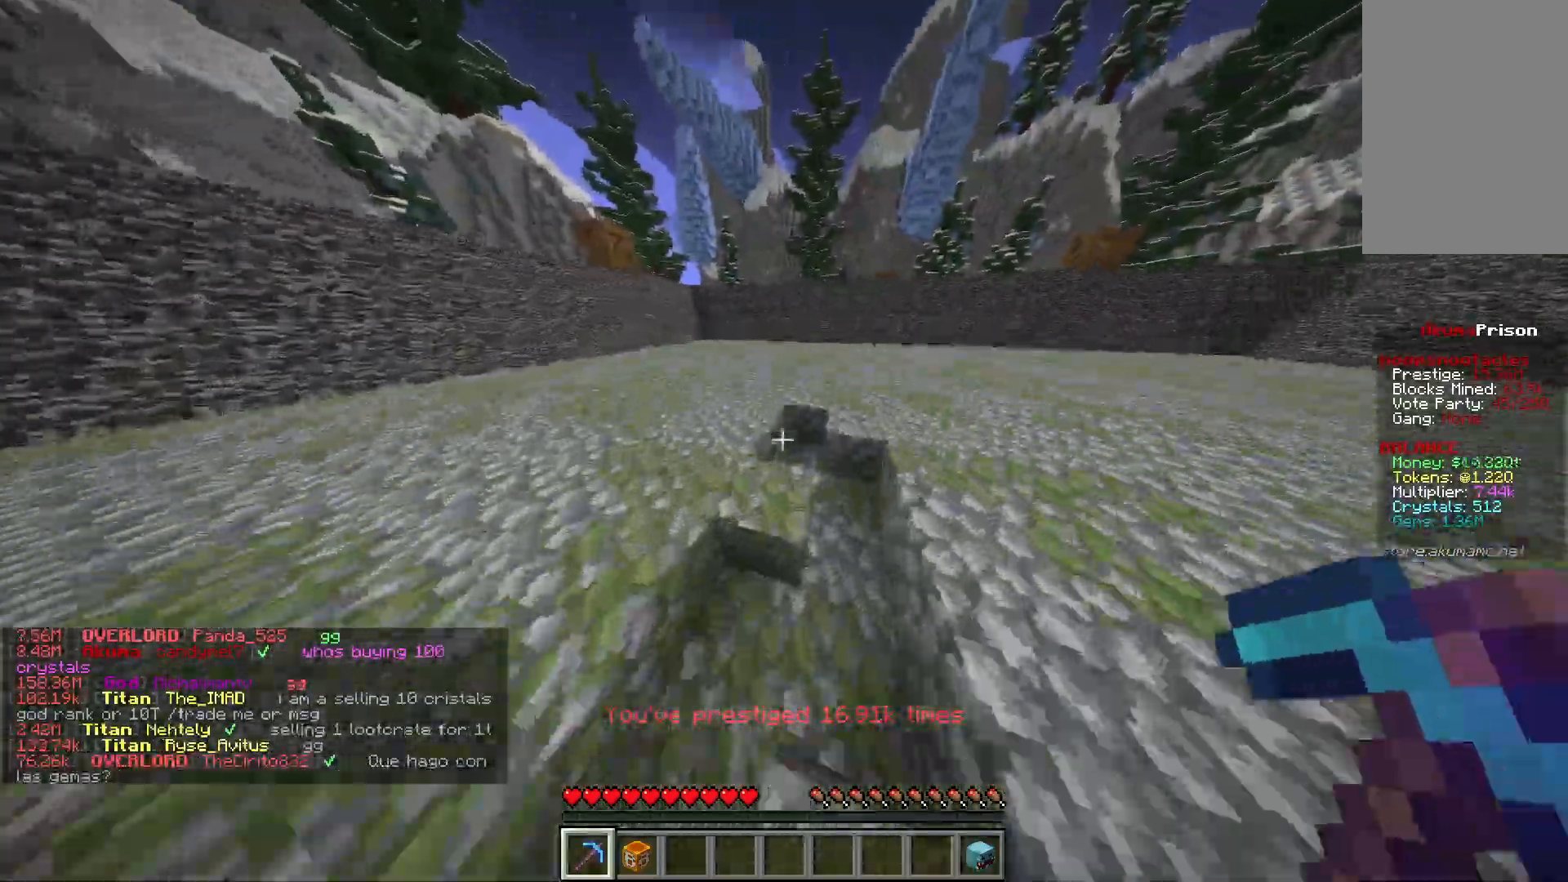
{"keys": ["d", "w"], "mouse": ["left"], "events": [[133, "a", "up"], [150, "d", "down"]]}
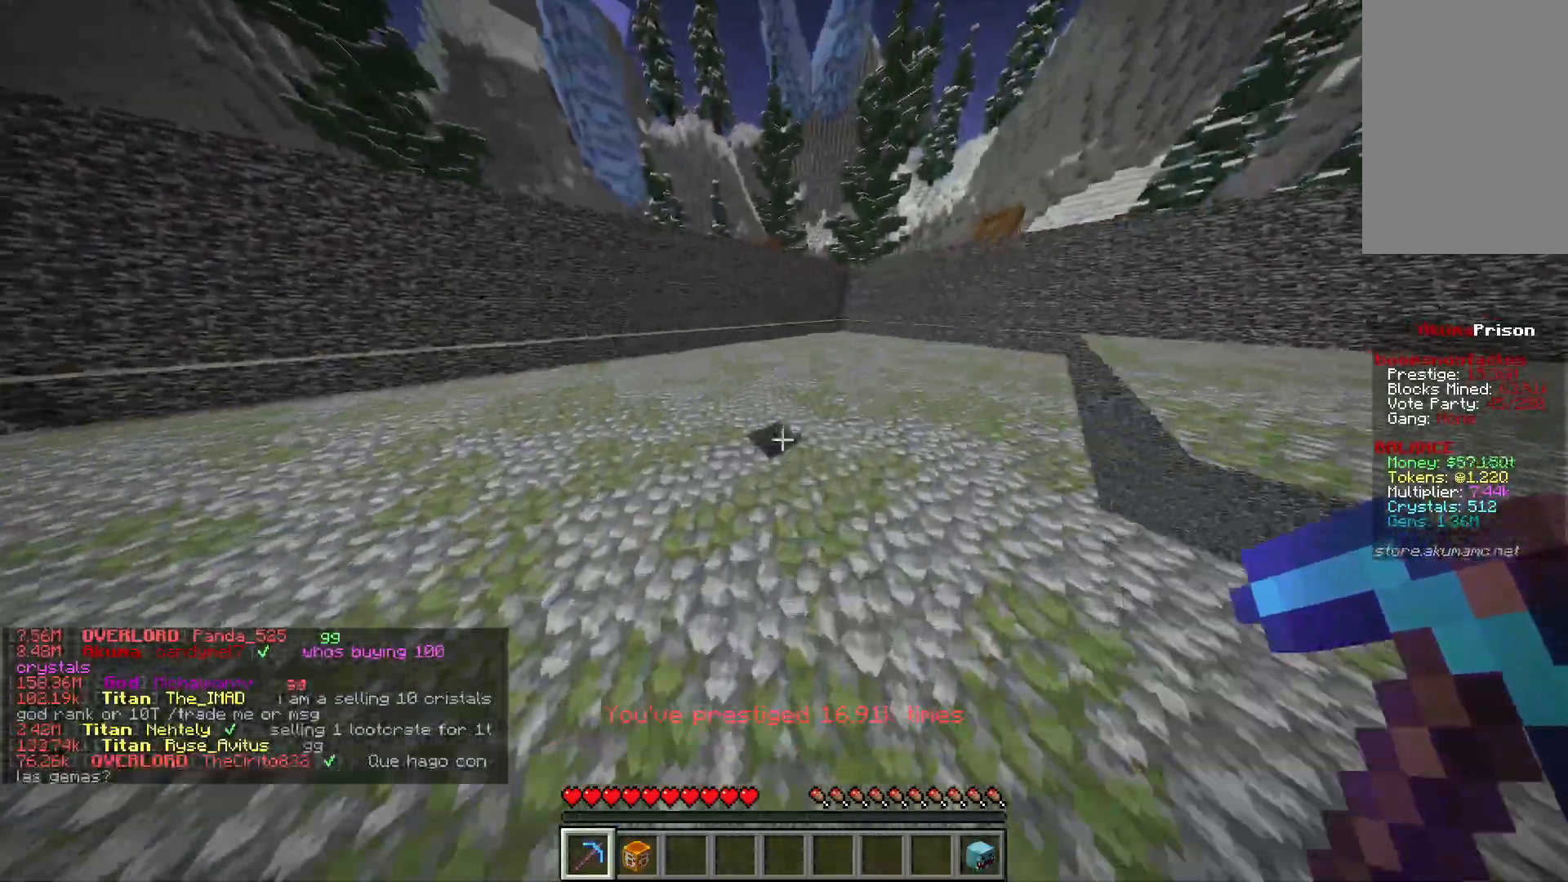
{"keys": ["d", "w"], "mouse": ["left"], "events": []}
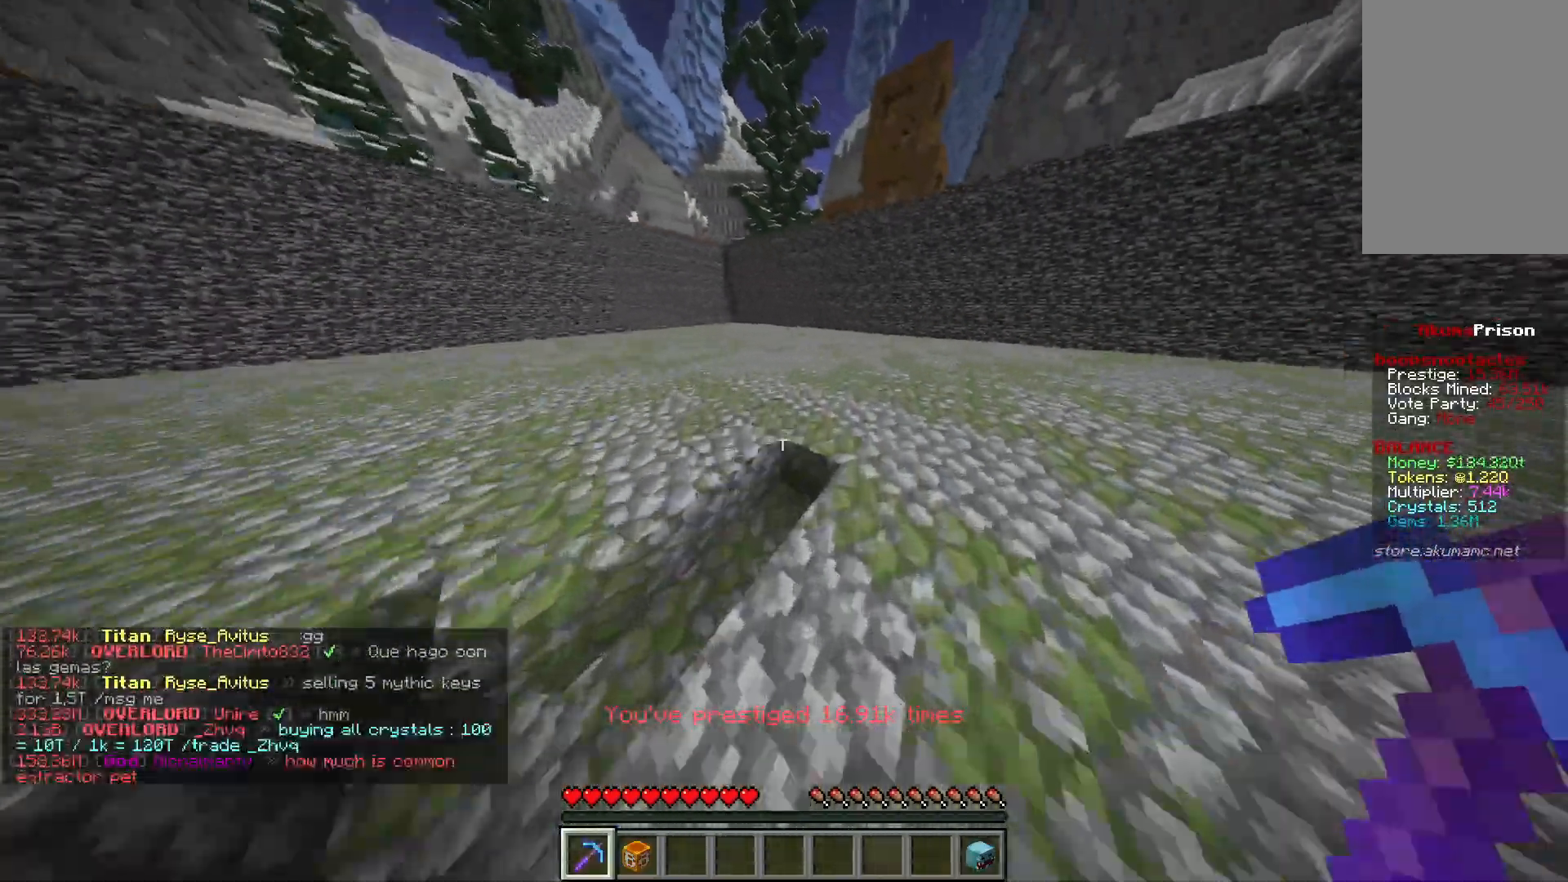
{"keys": ["a", "w"], "mouse": ["left"], "events": [[333, "a", "down"], [383, "d", "up"]]}
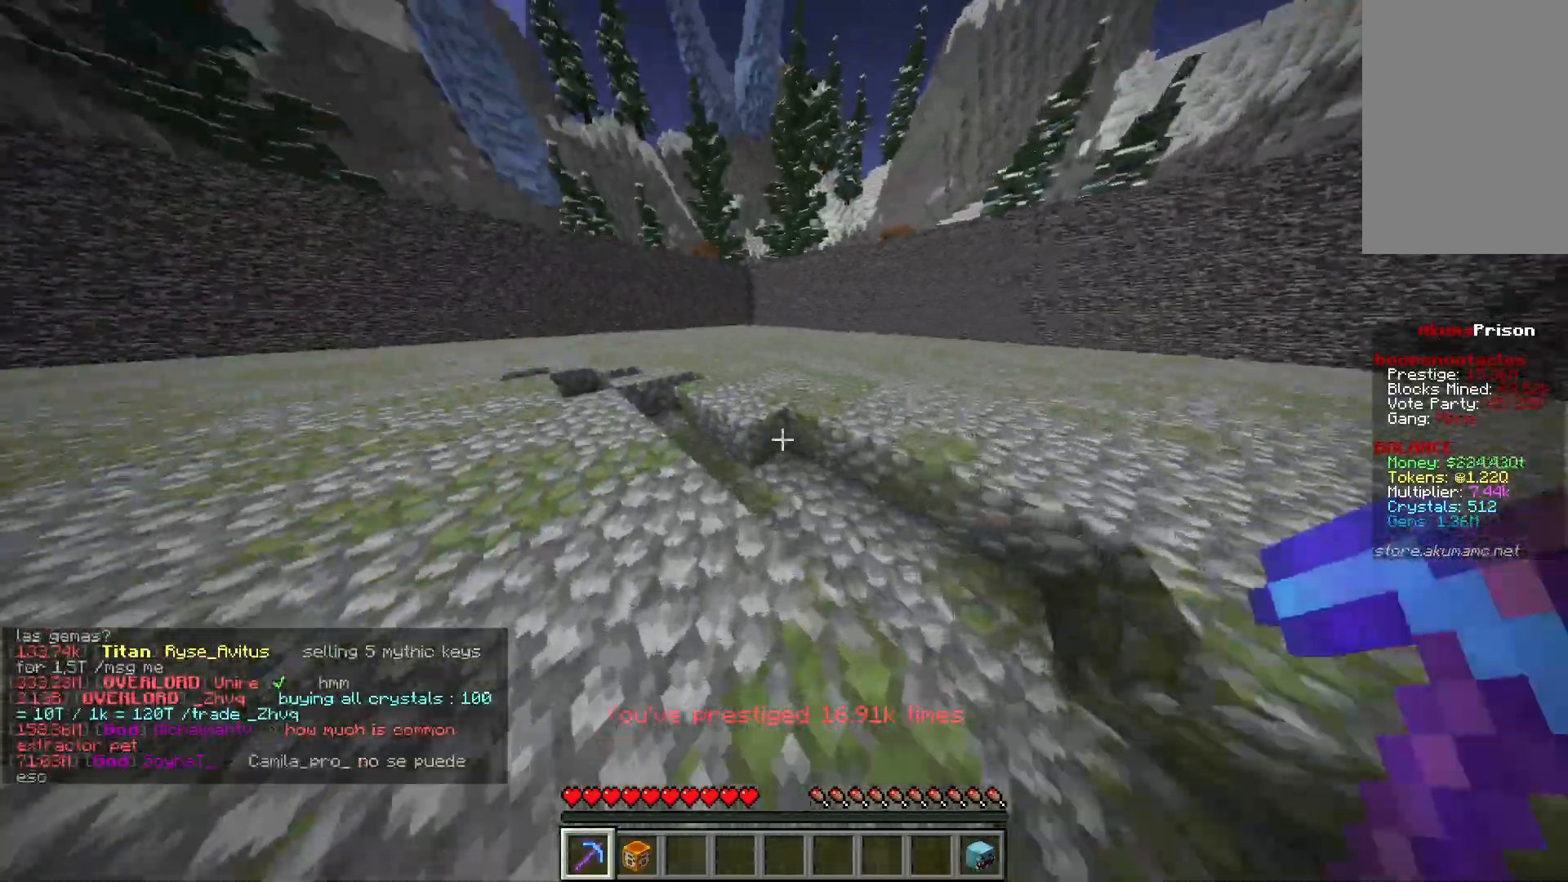
{"keys": ["d", "w"], "mouse": ["left"], "events": [[233, "a", "up"], [283, "d", "down"]]}
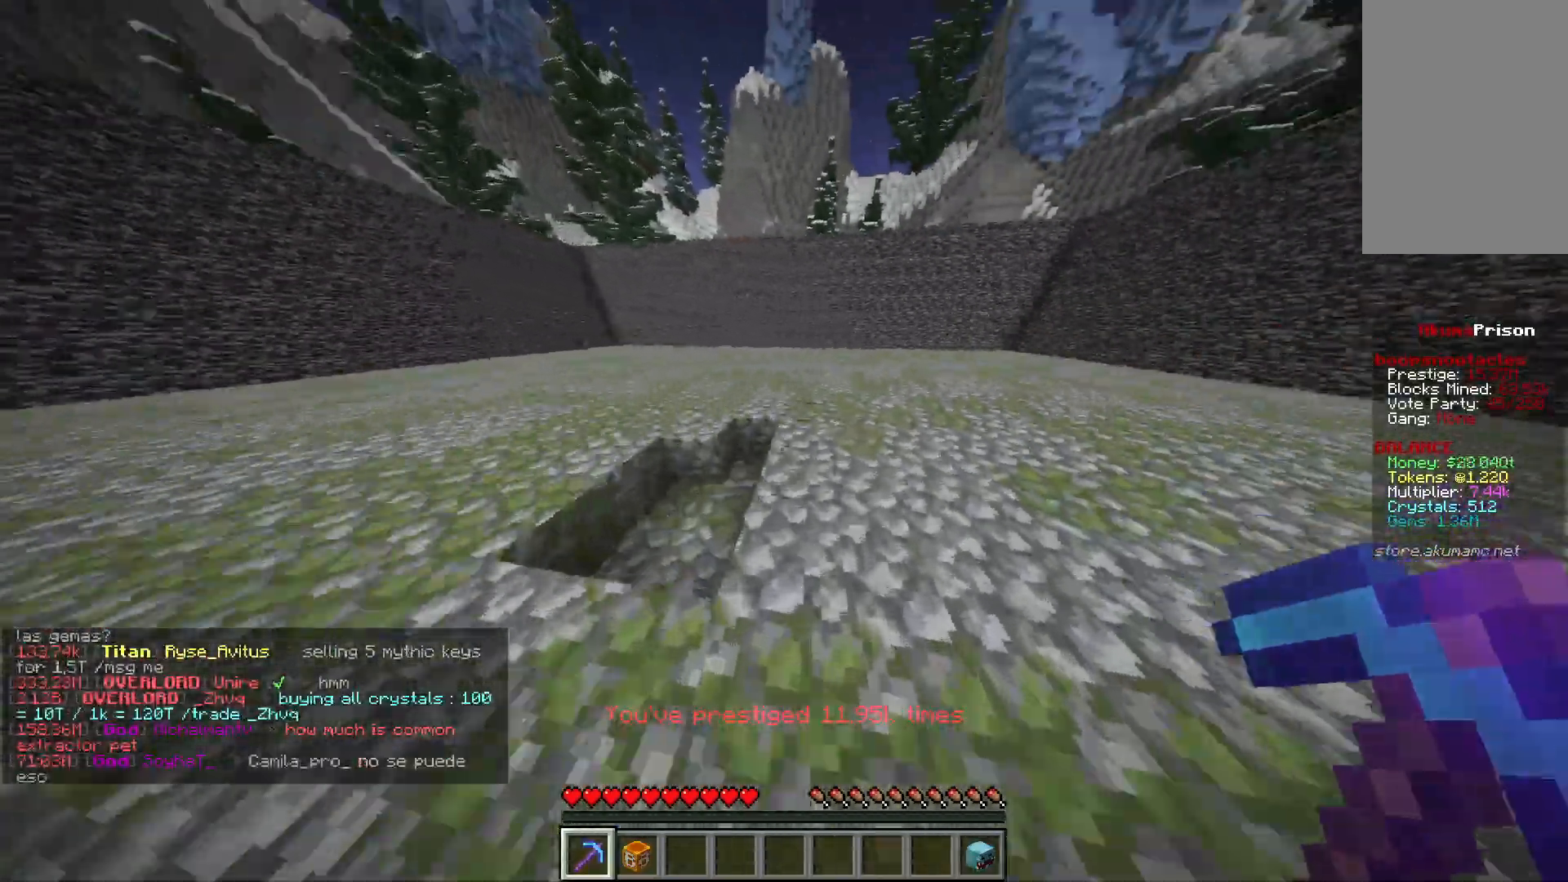
{"keys": ["w"], "mouse": ["left"], "events": [[417, "d", "up"]]}
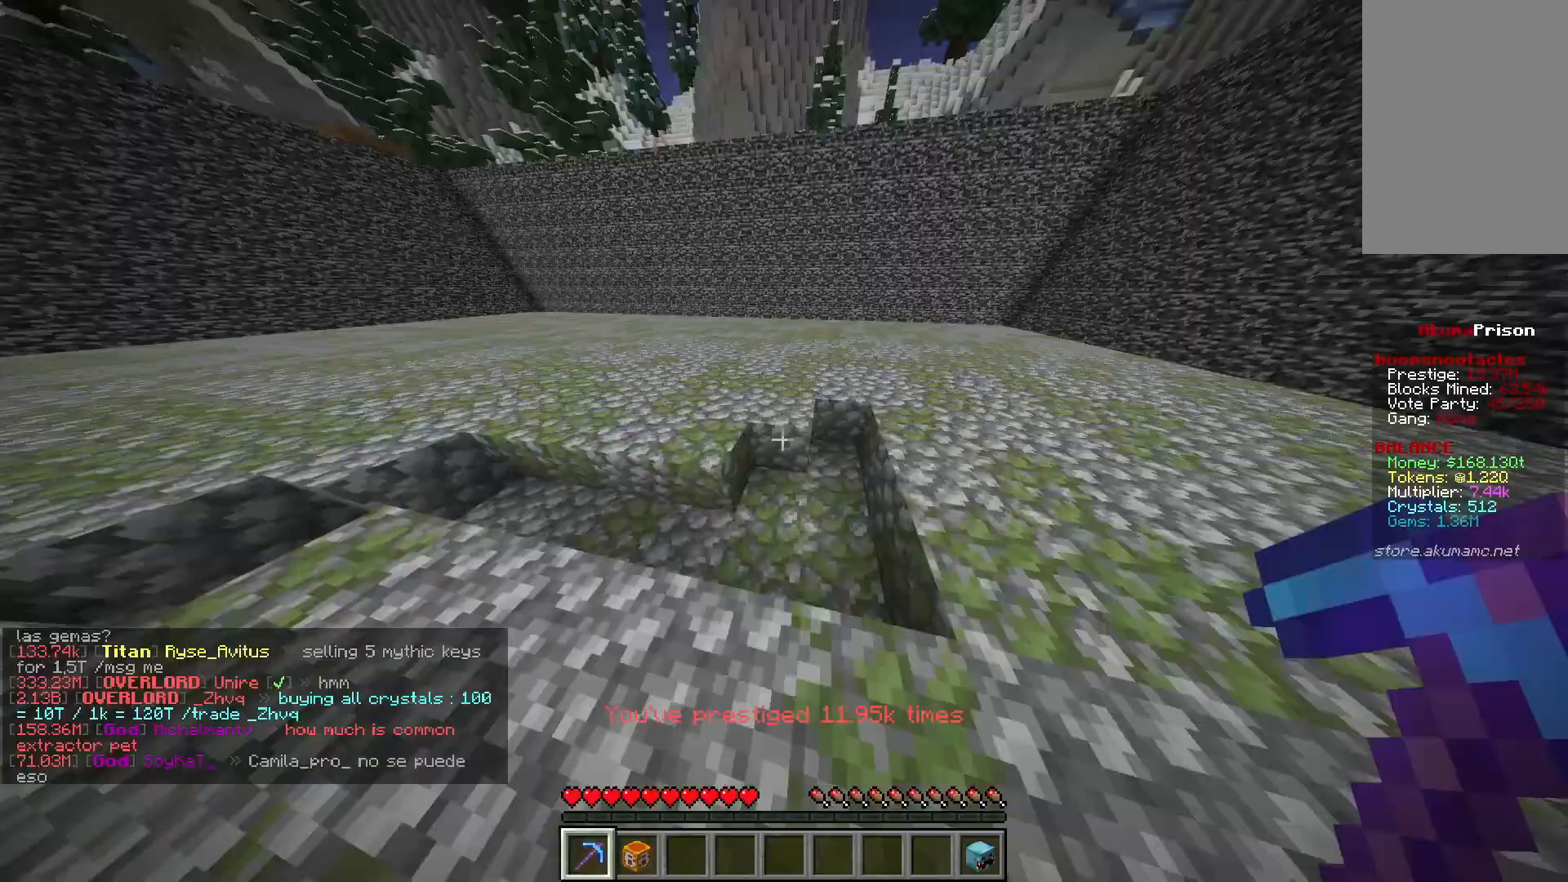
{"keys": [], "mouse": [], "events": [[217, "mouse_left", "up"], [217, "w", "up"], [283, "mouse_right", "down"], [400, "mouse_right", "up"]]}